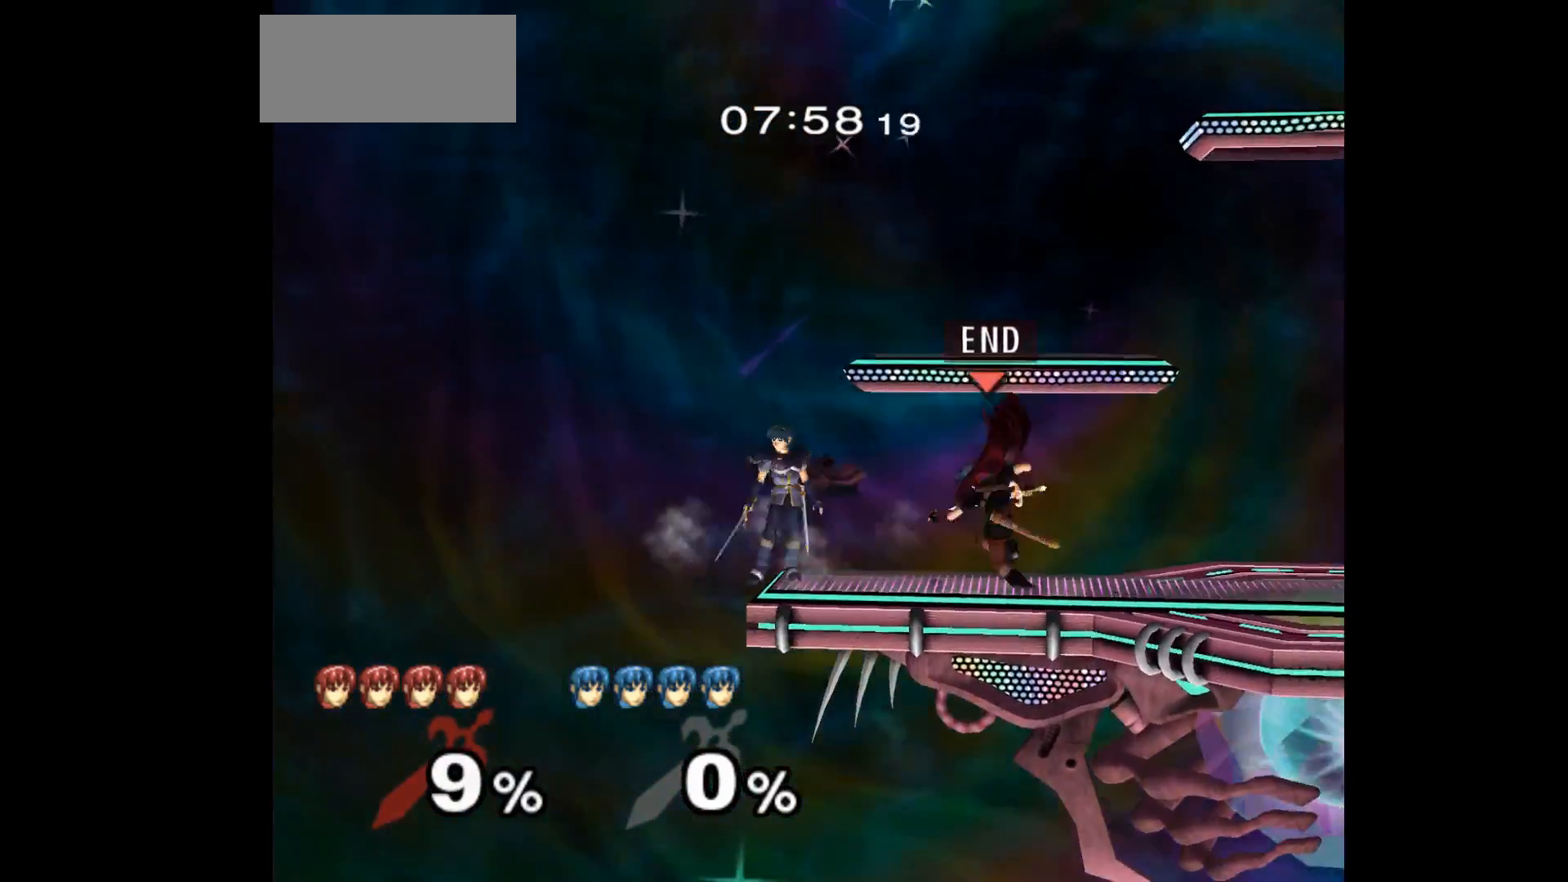
Gameplay with a controller (Nintendo layout); each line is a JSON object with the inputs held at the frame after it. "events" lists button and stick changes between this image and that frame as [ms after this image, input, new state], when the widget could be followed in between. Not read: L3 R3 START right_stick.
{"buttons": [], "left_stick": "center", "events": [[50, "left_stick", "left"], [100, "B", "down"], [200, "B", "up"], [300, "B", "down"], [300, "left_stick", "center"], [433, "B", "up"]]}
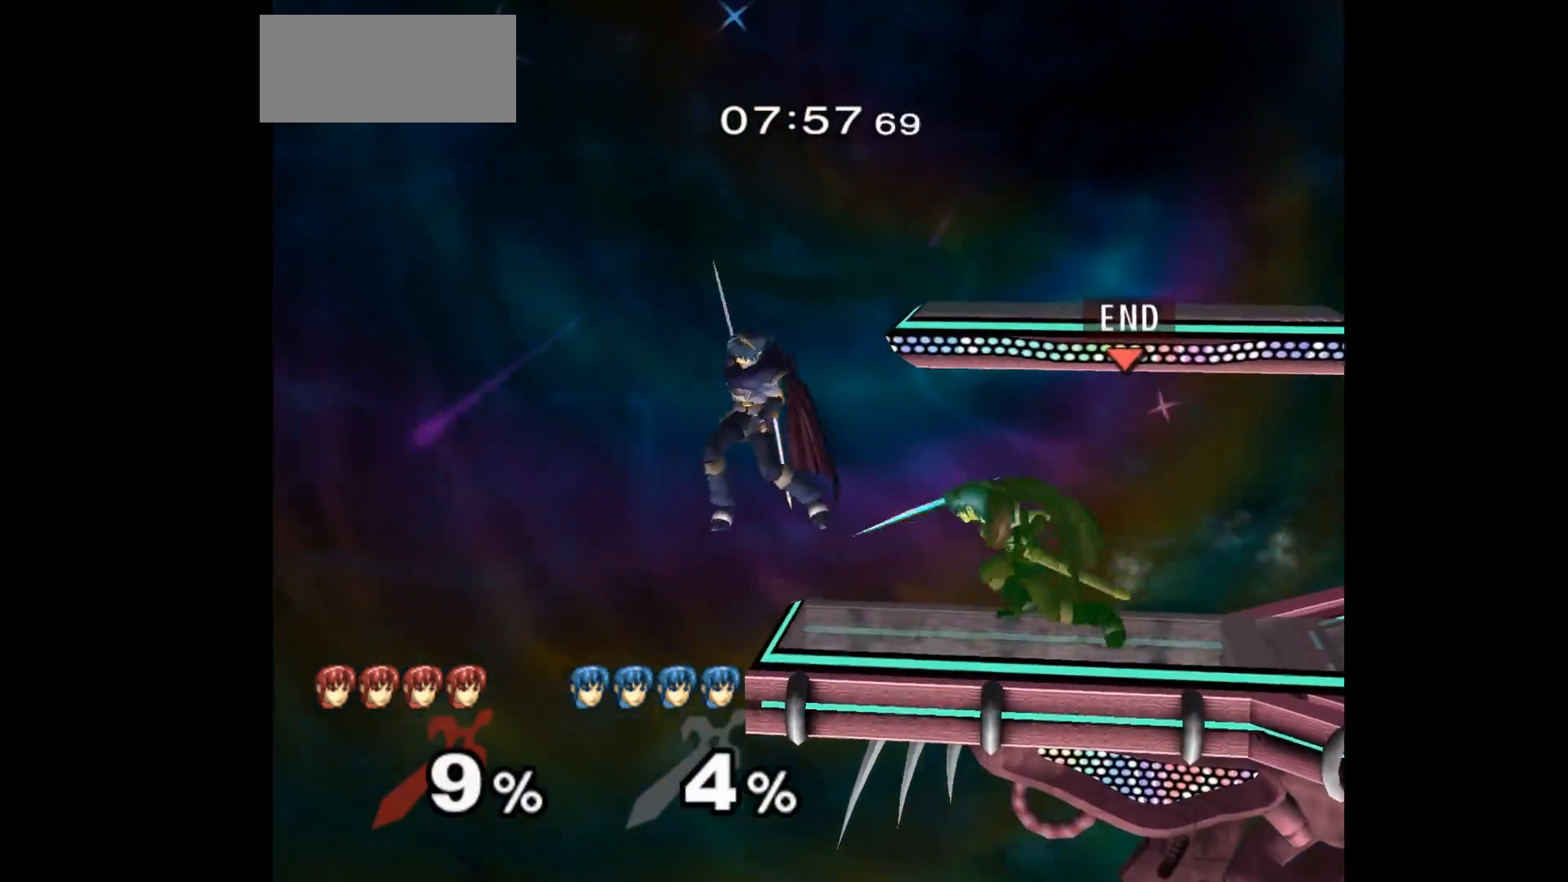
{"buttons": ["B"], "left_stick": "center", "events": [[150, "B", "down"], [300, "B", "up"], [467, "B", "down"]]}
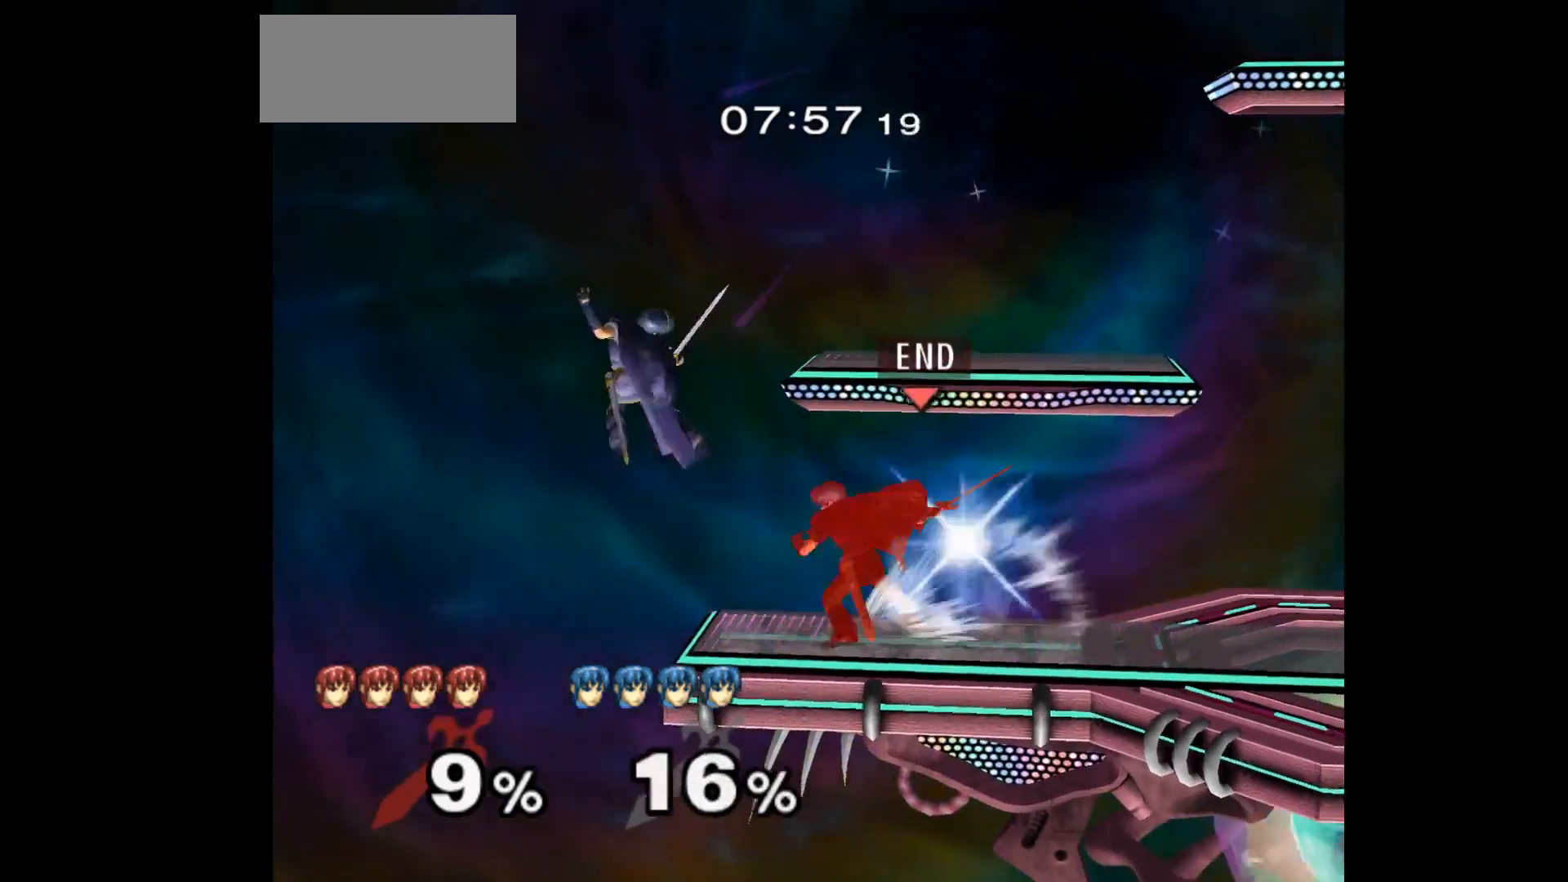
{"buttons": [], "left_stick": "center", "events": [[100, "B", "up"]]}
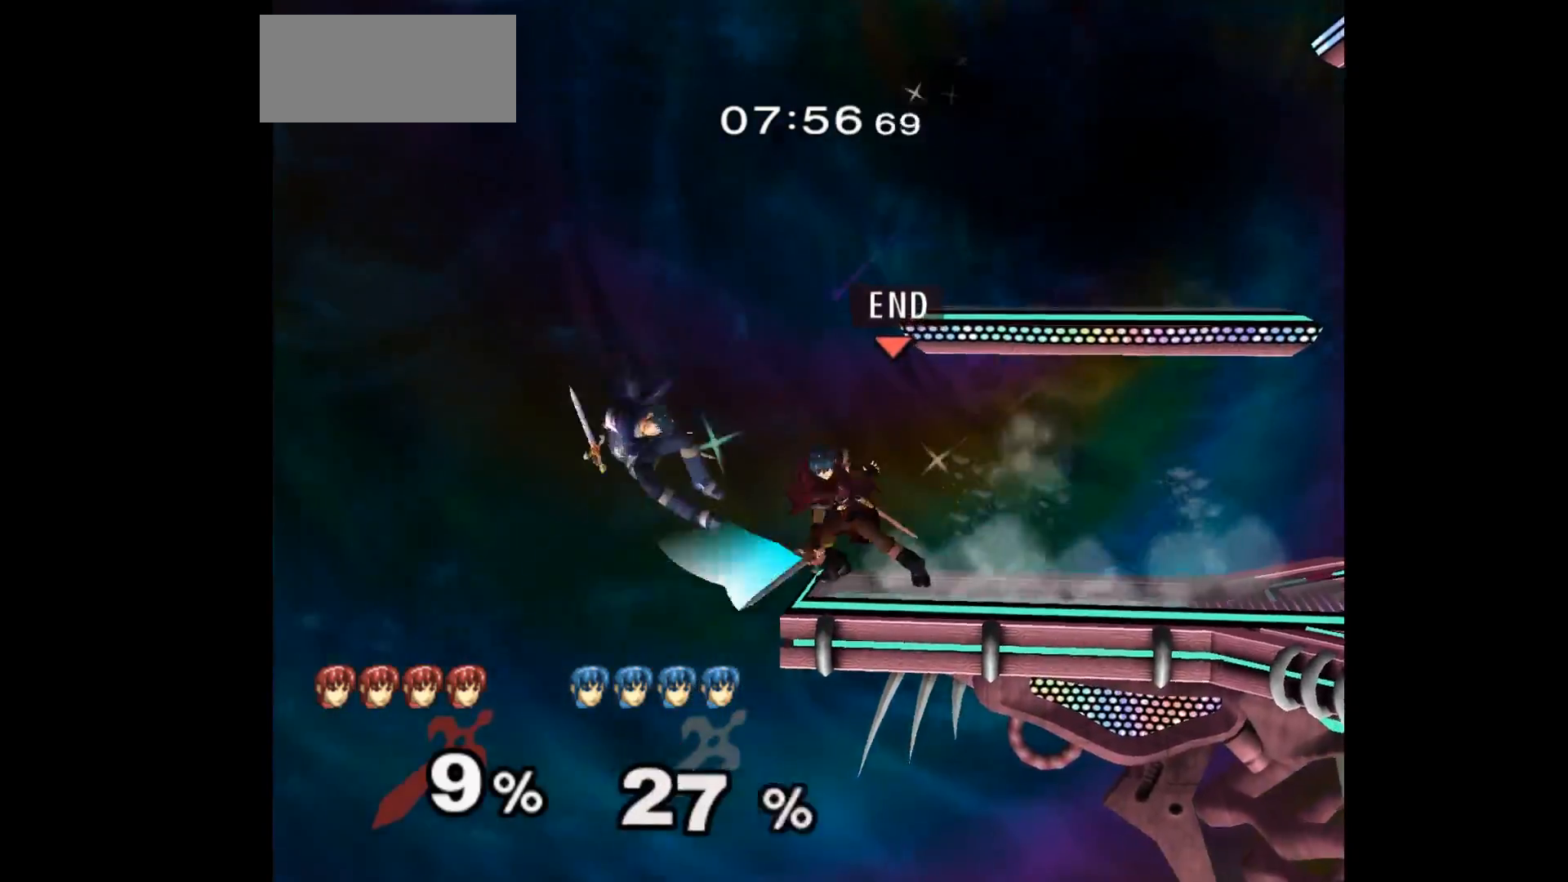
{"buttons": [], "left_stick": "center", "events": []}
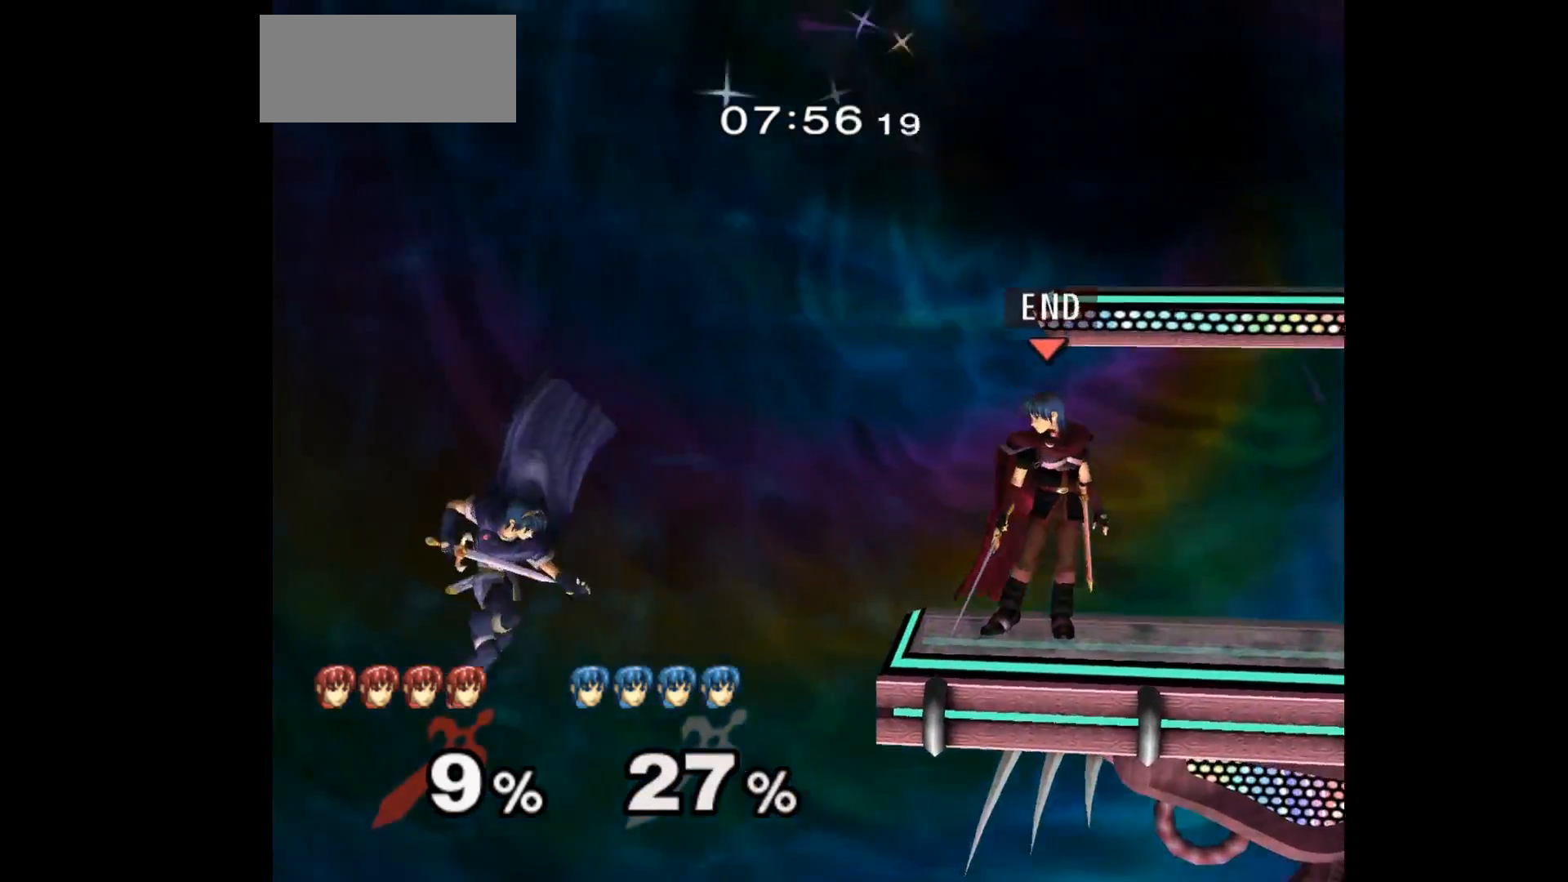
{"buttons": [], "left_stick": "down-left", "events": [[17, "left_stick", "up"], [83, "left_stick", "down"], [200, "left_stick", "right"], [450, "left_stick", "down-left"]]}
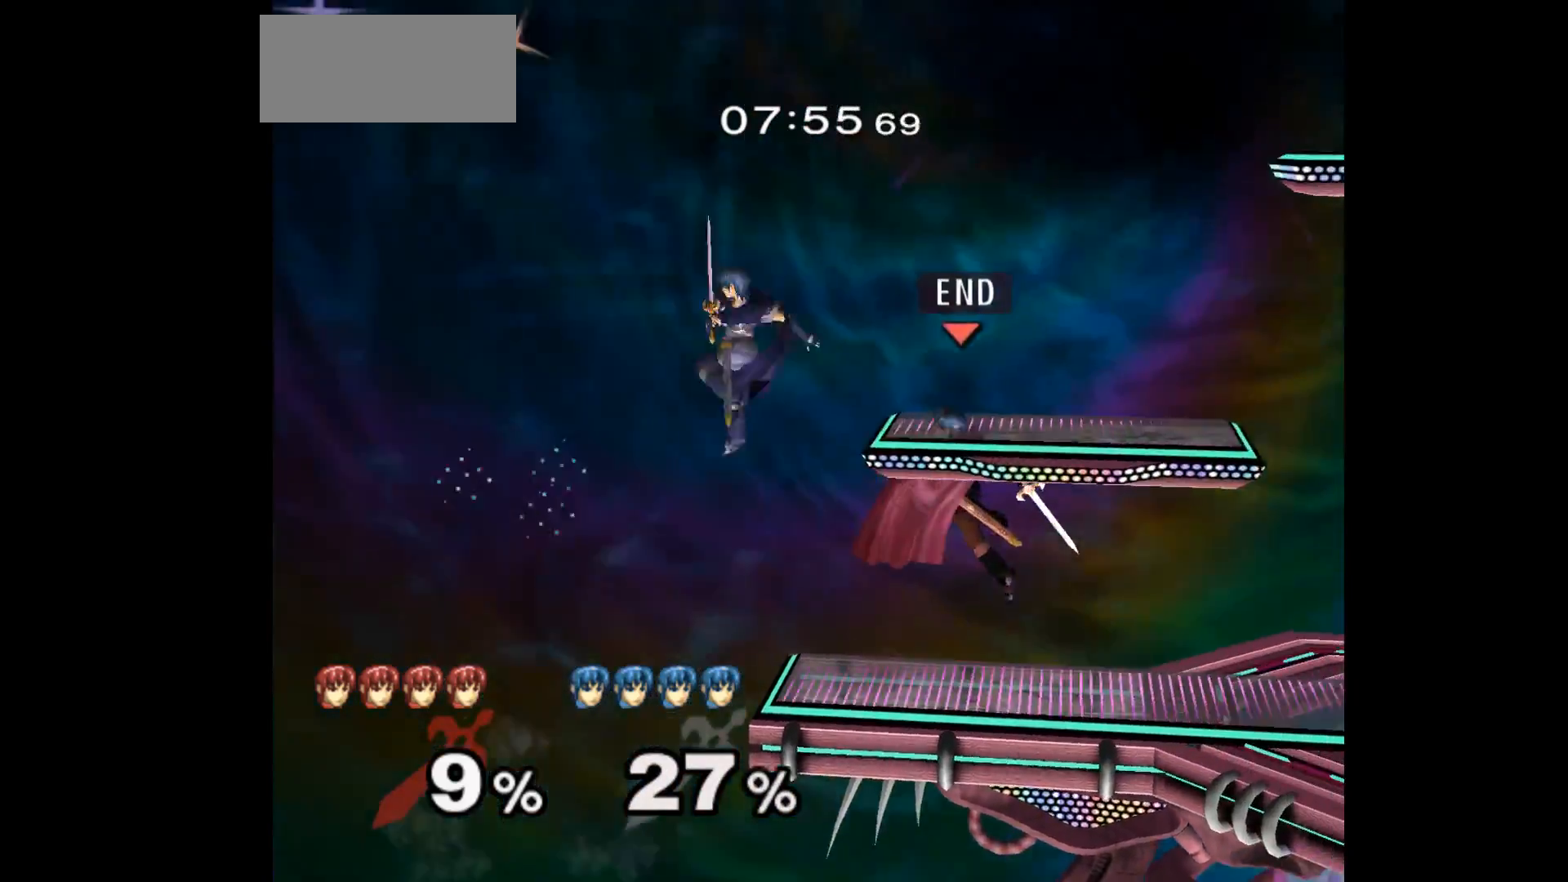
{"buttons": ["A"], "left_stick": "down", "events": [[17, "left_stick", "left"], [83, "A", "down"], [100, "Z", "down"], [200, "A", "up"], [200, "Z", "up"], [217, "left_stick", "down-left"], [250, "A", "down"], [267, "Z", "down"], [317, "Z", "up"], [333, "A", "up"], [333, "left_stick", "down"], [483, "A", "down"]]}
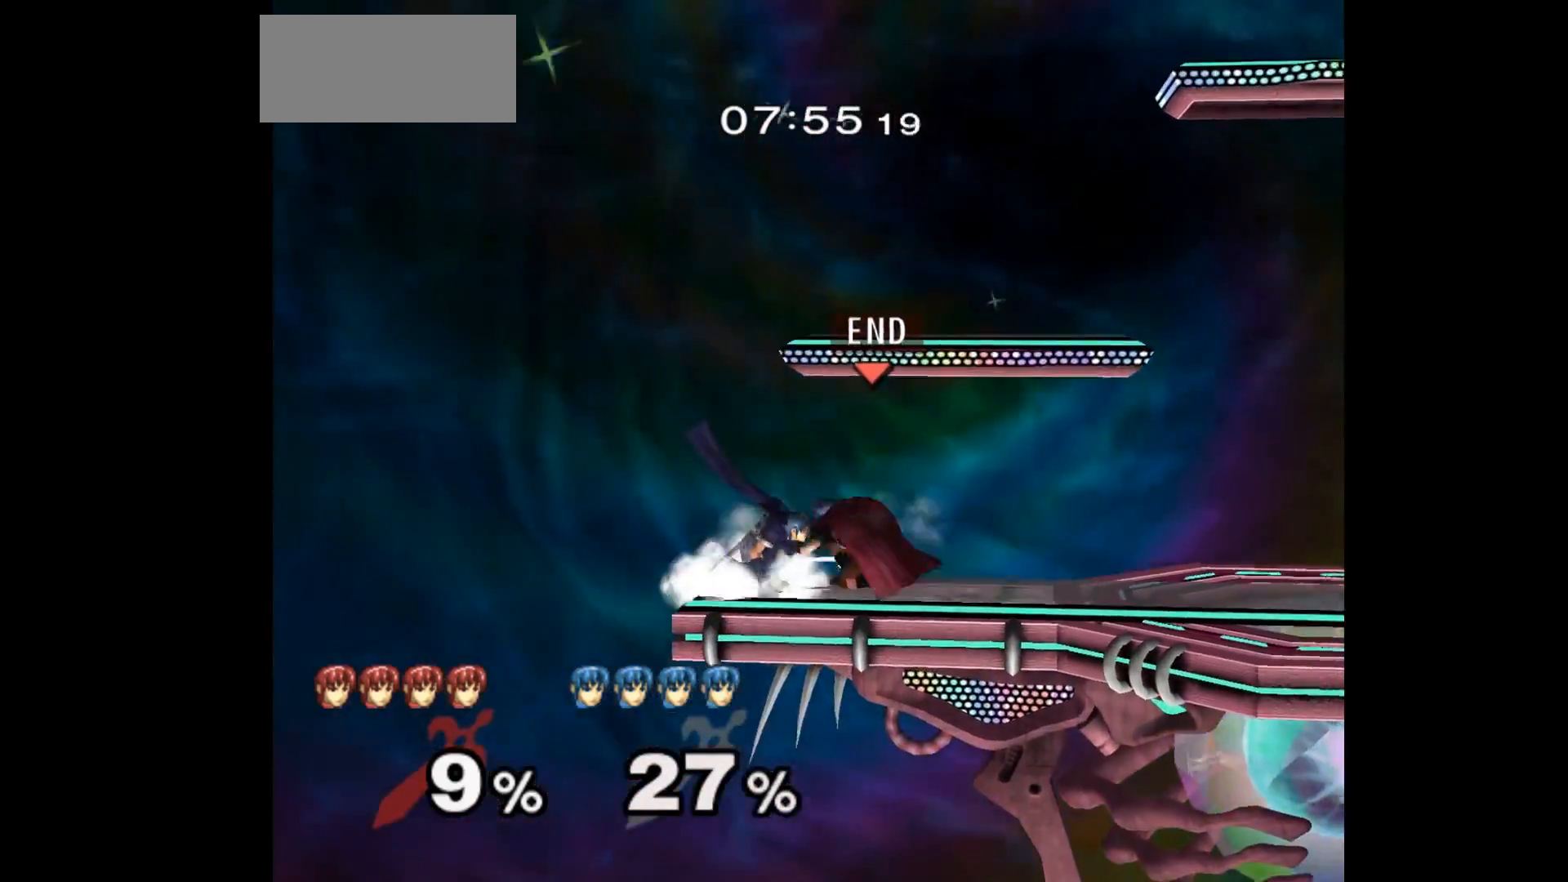
{"buttons": ["A"], "left_stick": "down", "events": [[50, "A", "up"], [117, "A", "down"], [233, "A", "up"], [250, "left_stick", "center"], [383, "left_stick", "up"], [433, "left_stick", "left"], [467, "A", "down"], [500, "left_stick", "down"]]}
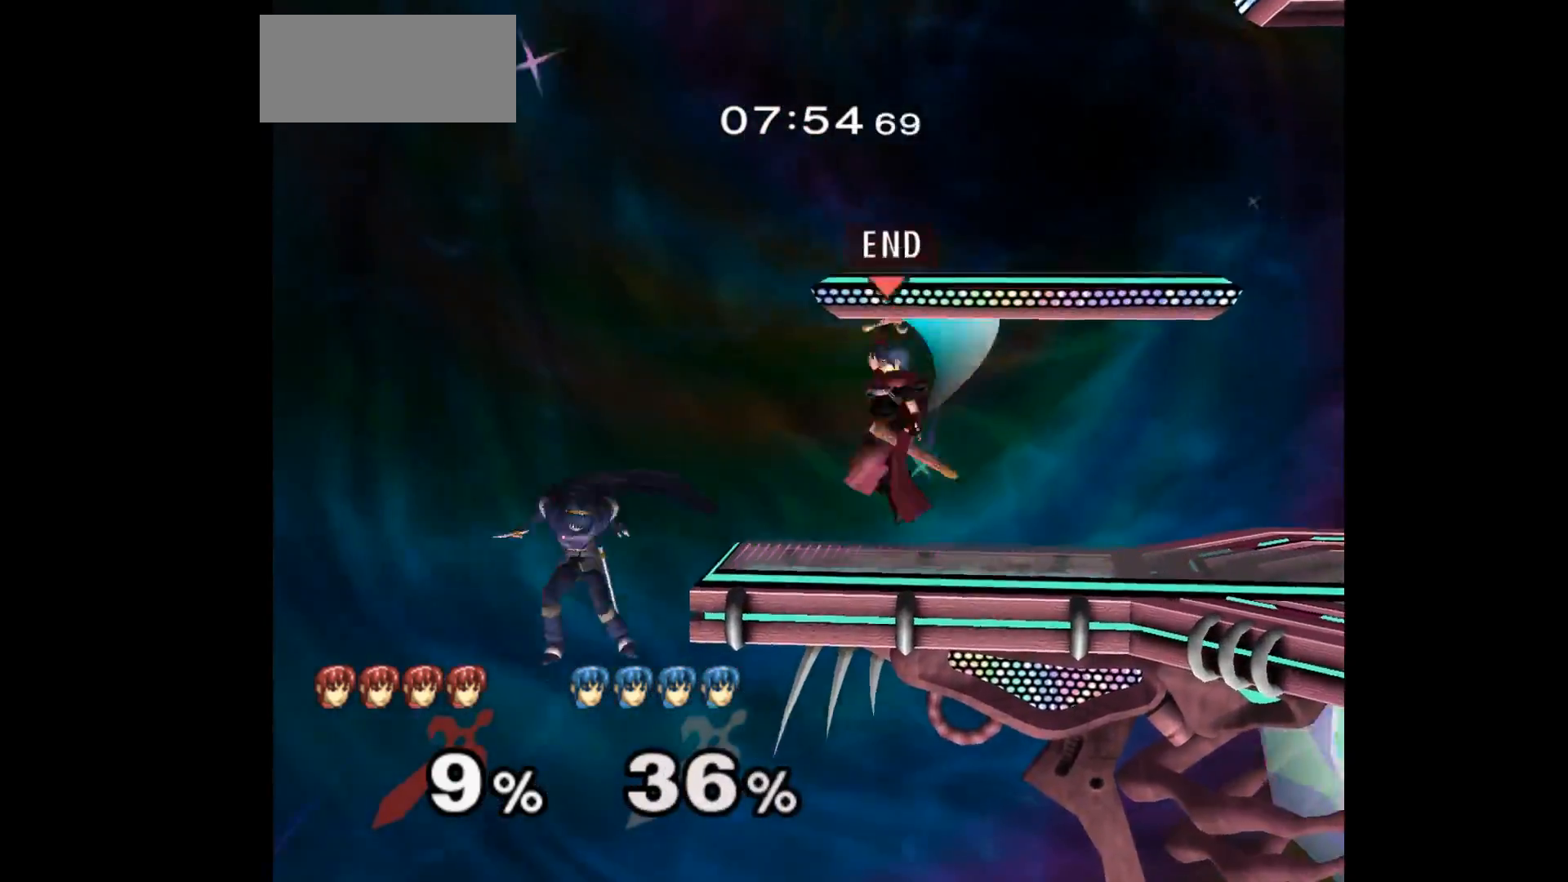
{"buttons": ["A", "Z"], "left_stick": "up-left", "events": [[33, "A", "up"], [50, "left_stick", "right"], [433, "left_stick", "up-left"], [467, "A", "down"], [467, "Z", "down"]]}
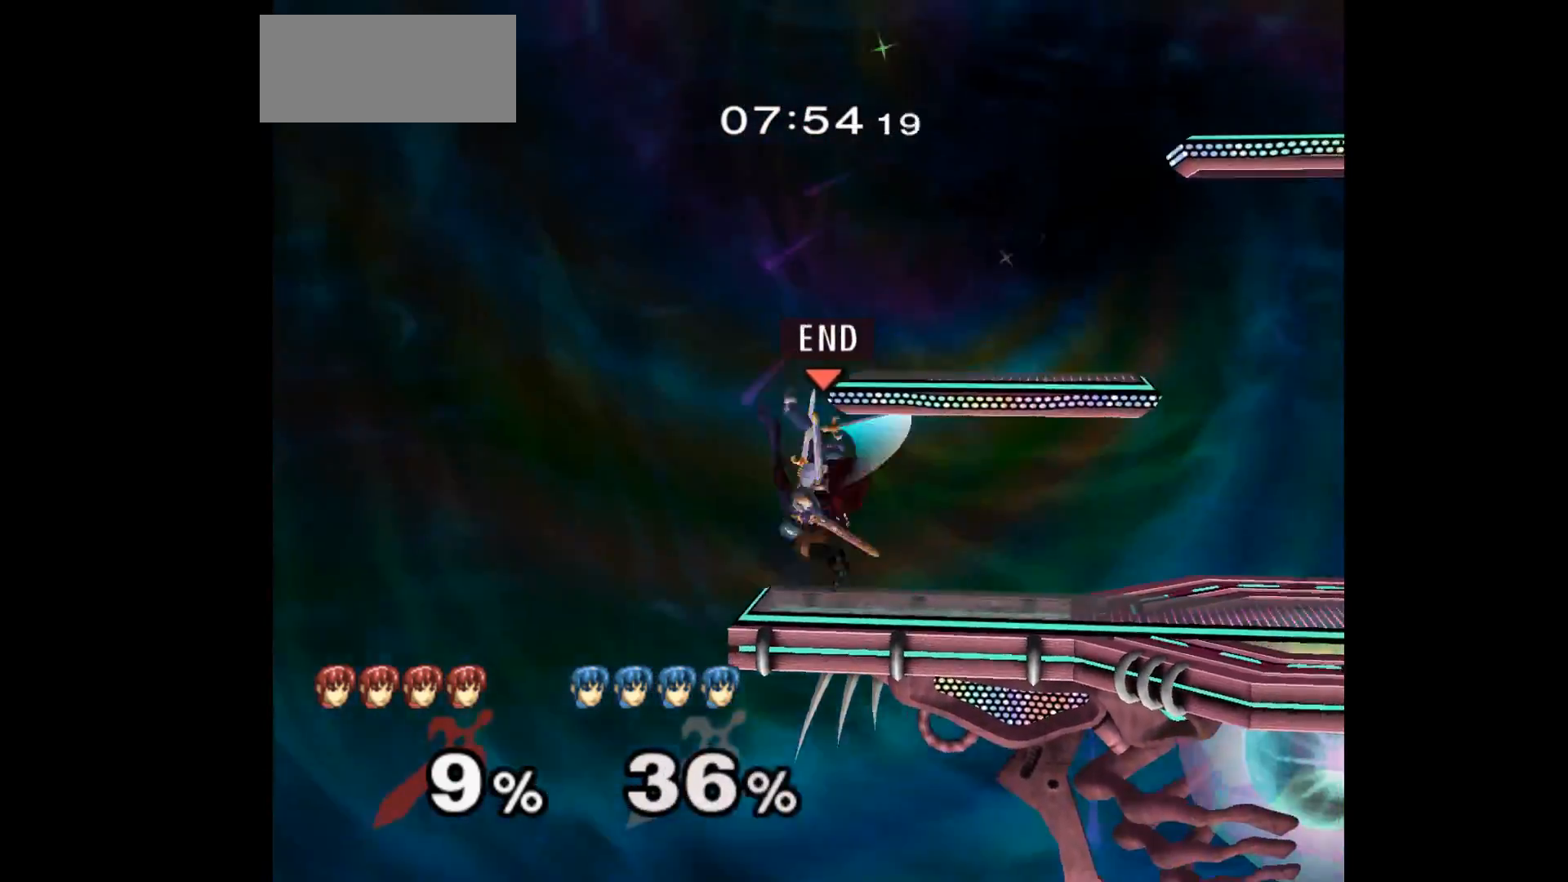
{"buttons": [], "left_stick": "center", "events": [[33, "Z", "up"], [50, "A", "up"], [50, "left_stick", "down-right"], [83, "Z", "down"], [100, "A", "down"], [183, "Z", "up"], [200, "A", "up"], [200, "left_stick", "center"], [383, "Z", "down"], [483, "Z", "up"]]}
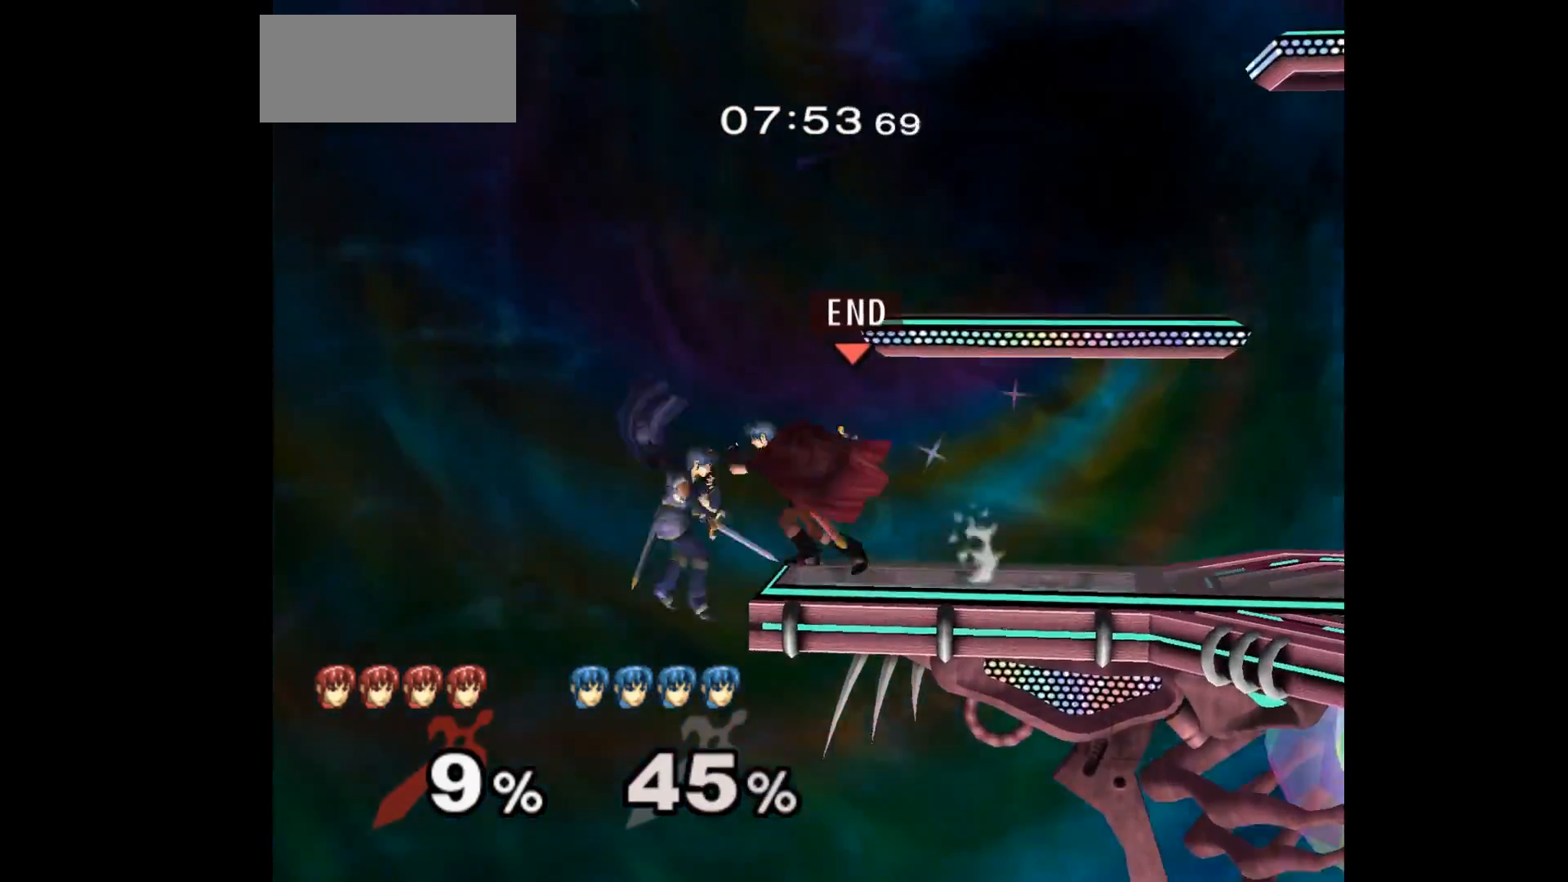
{"buttons": [], "left_stick": "center", "events": [[50, "left_stick", "left"], [150, "left_stick", "center"]]}
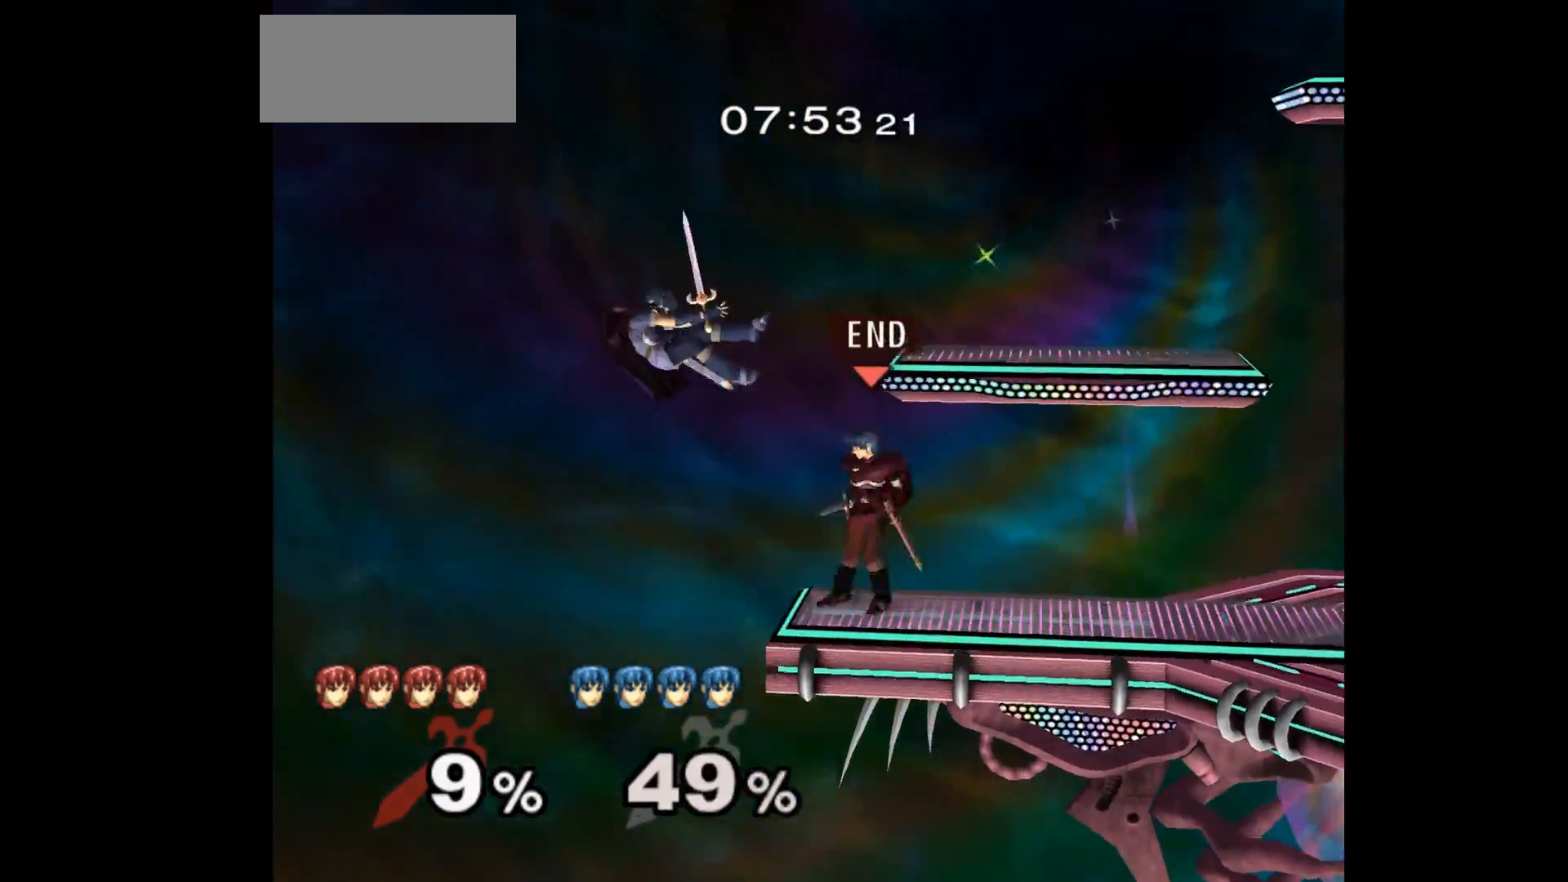
{"buttons": [], "left_stick": "center", "events": [[17, "left_stick", "left"], [50, "A", "down"], [117, "A", "up"], [117, "left_stick", "center"]]}
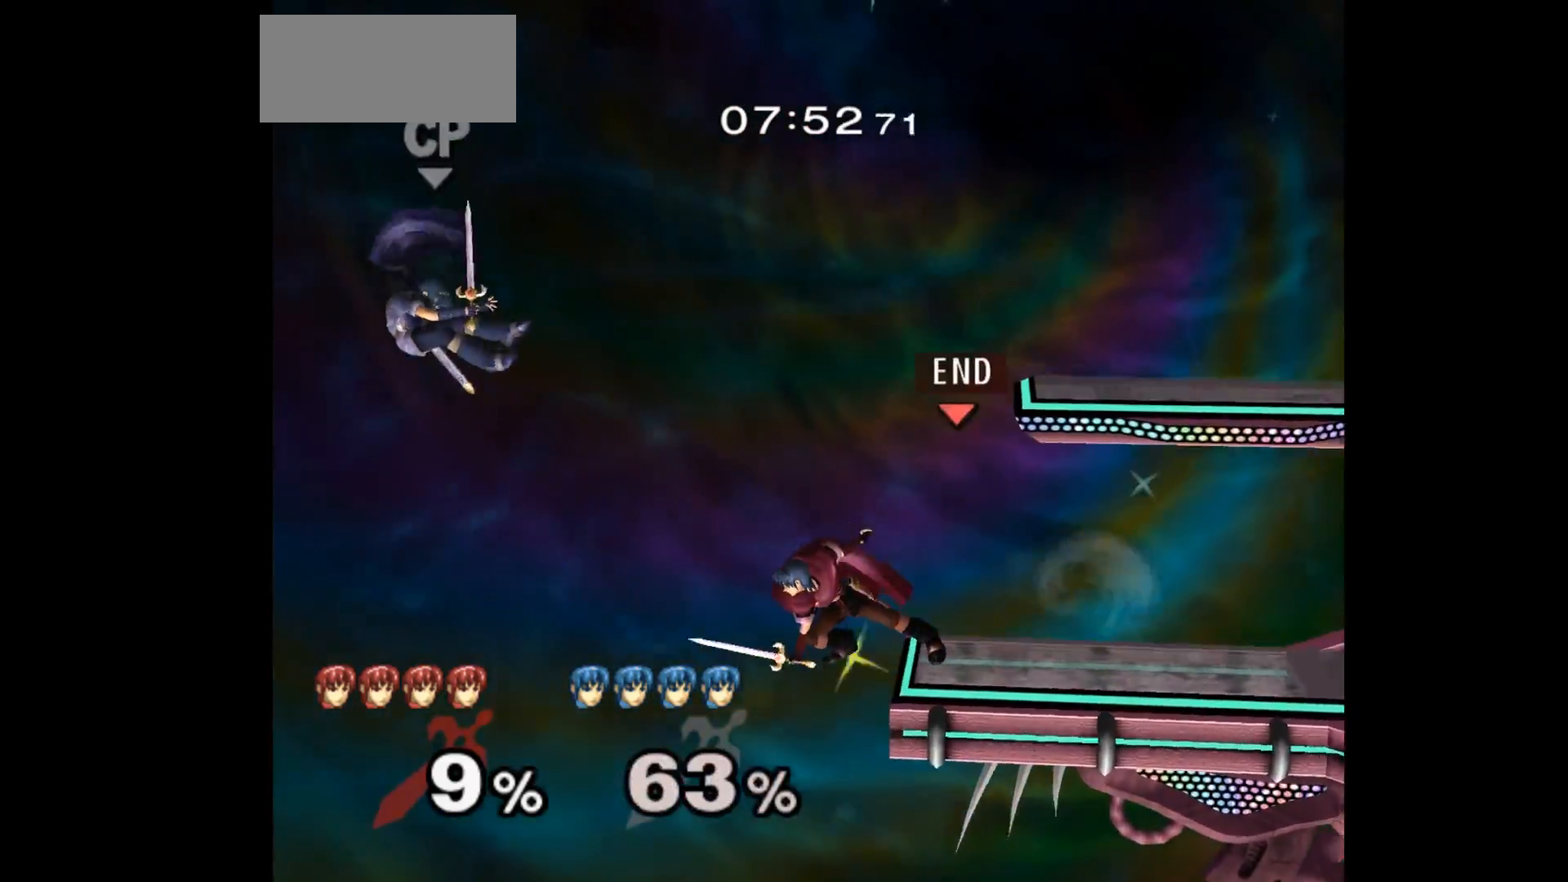
{"buttons": [], "left_stick": "center", "events": []}
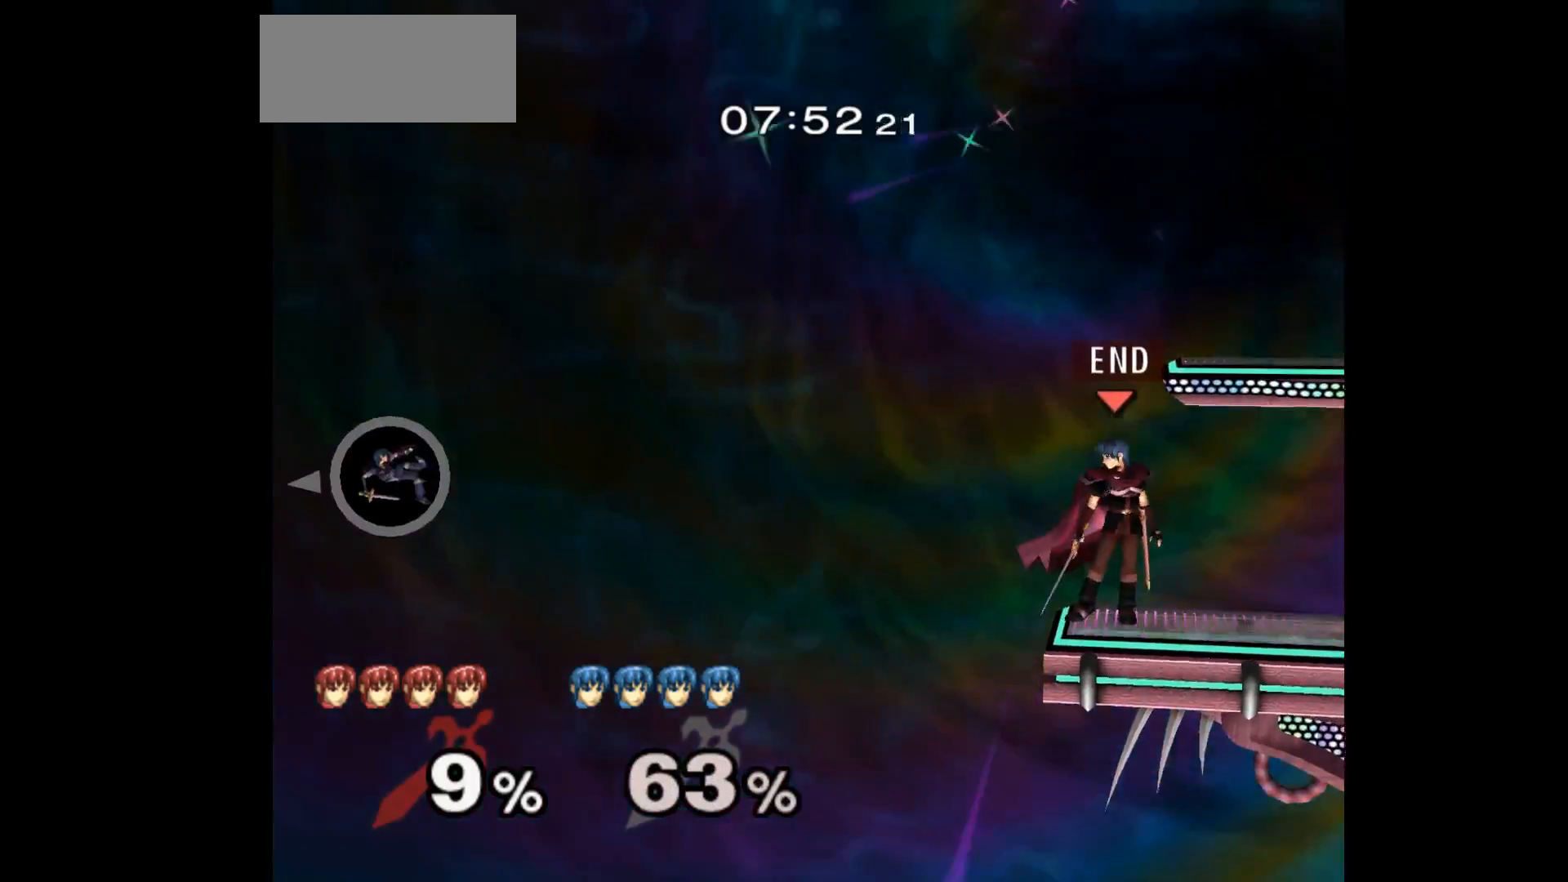
{"buttons": ["L1"], "left_stick": "down-right", "events": [[333, "left_stick", "up"], [400, "L1", "down"], [417, "left_stick", "down-right"]]}
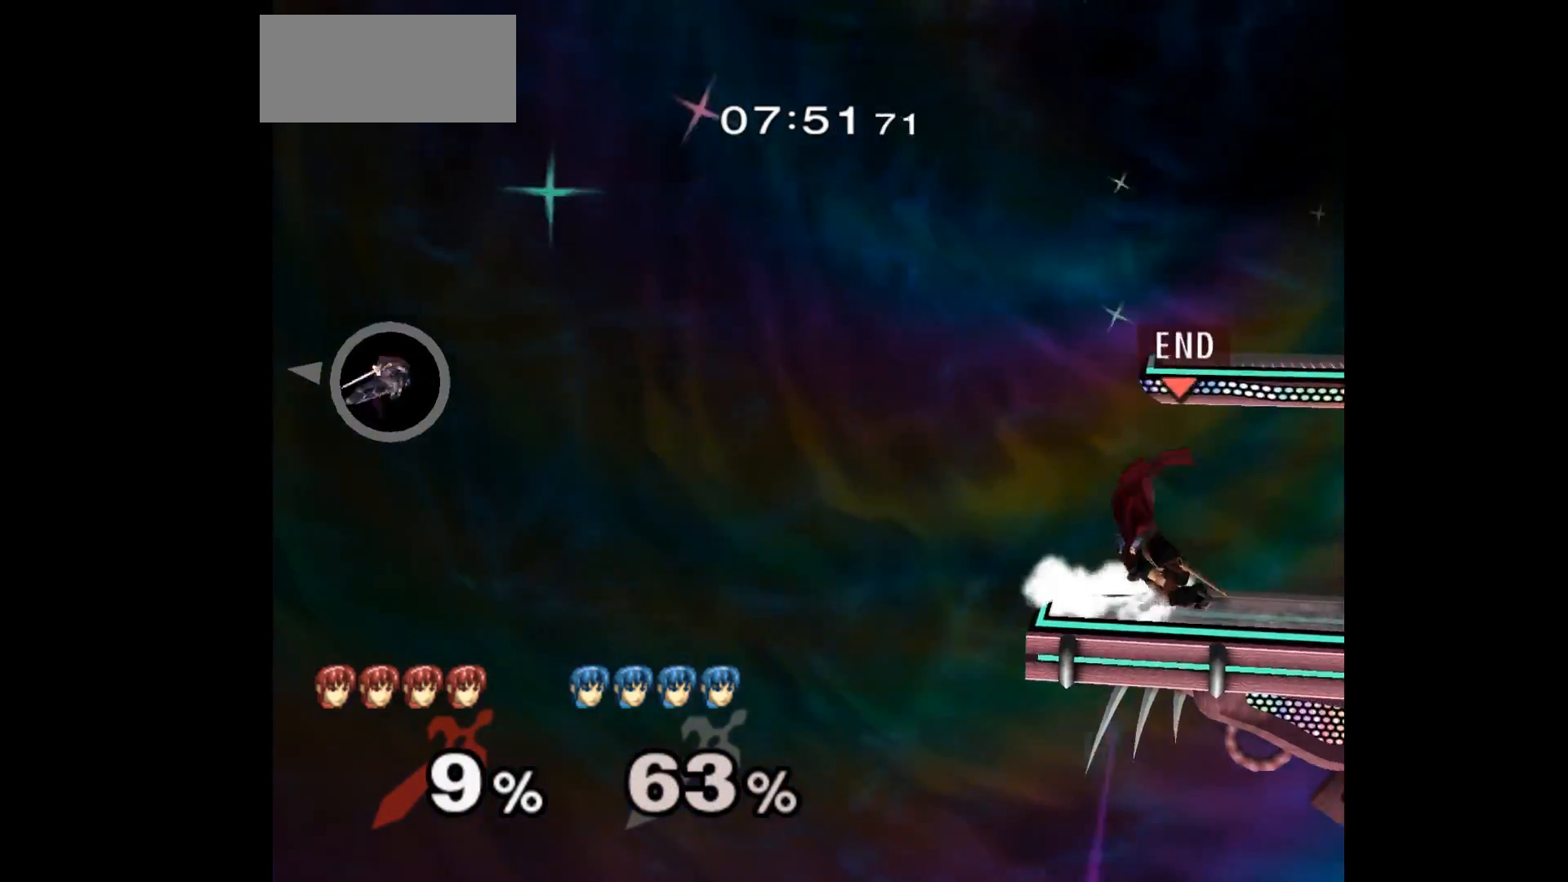
{"buttons": [], "left_stick": "up-right", "events": [[33, "L1", "up"], [33, "left_stick", "center"], [150, "left_stick", "up"], [200, "left_stick", "down"], [267, "left_stick", "center"], [333, "A", "down"], [417, "A", "up"], [483, "left_stick", "up-right"]]}
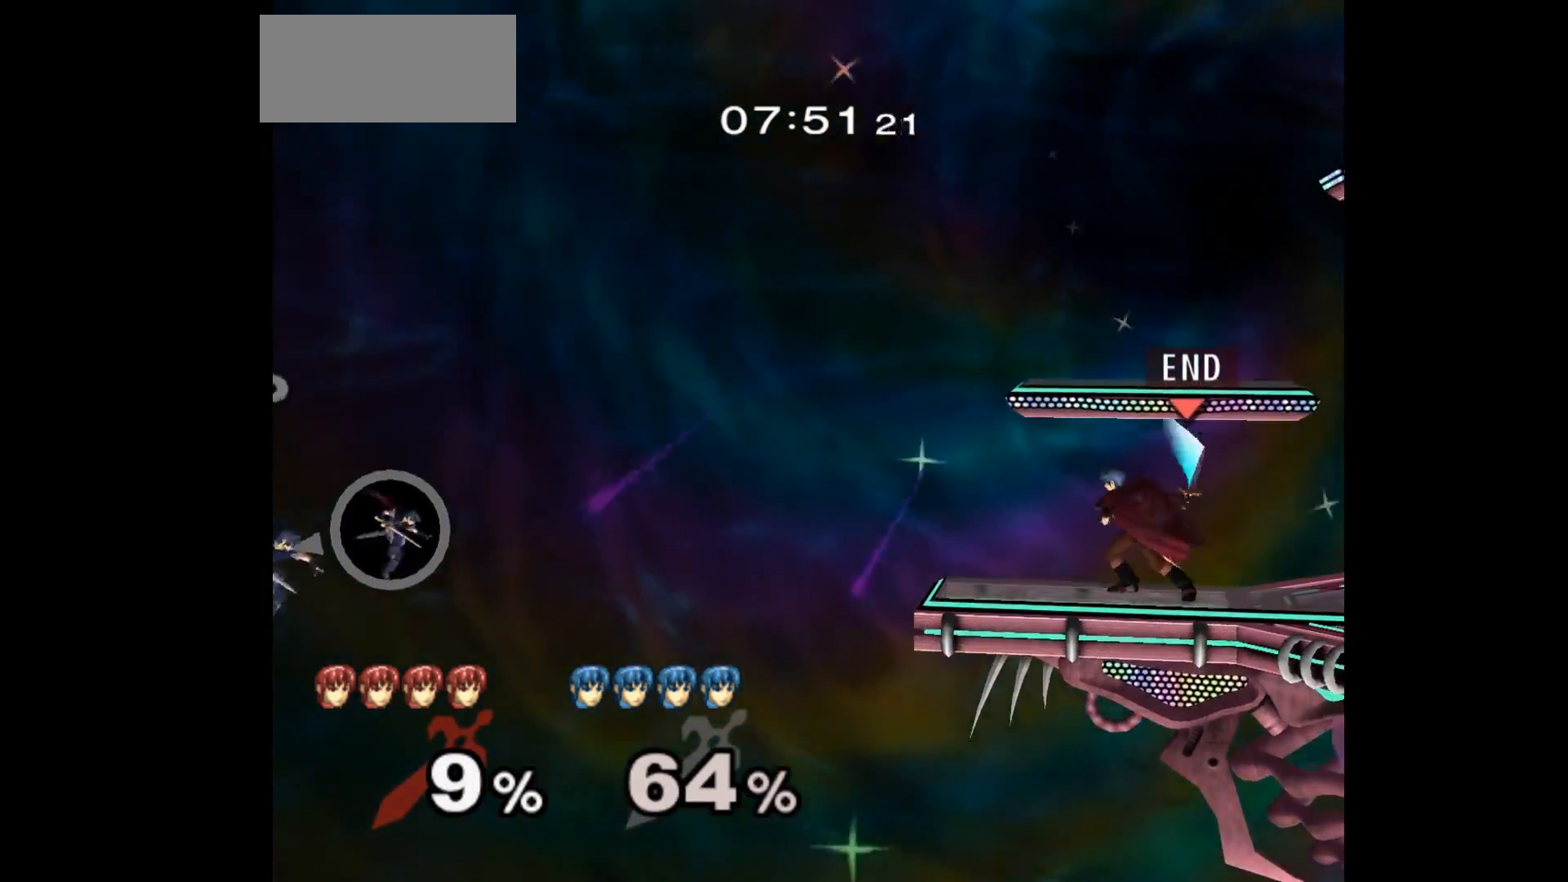
{"buttons": [], "left_stick": "center", "events": [[83, "left_stick", "center"], [283, "left_stick", "left"], [367, "left_stick", "right"], [483, "left_stick", "center"]]}
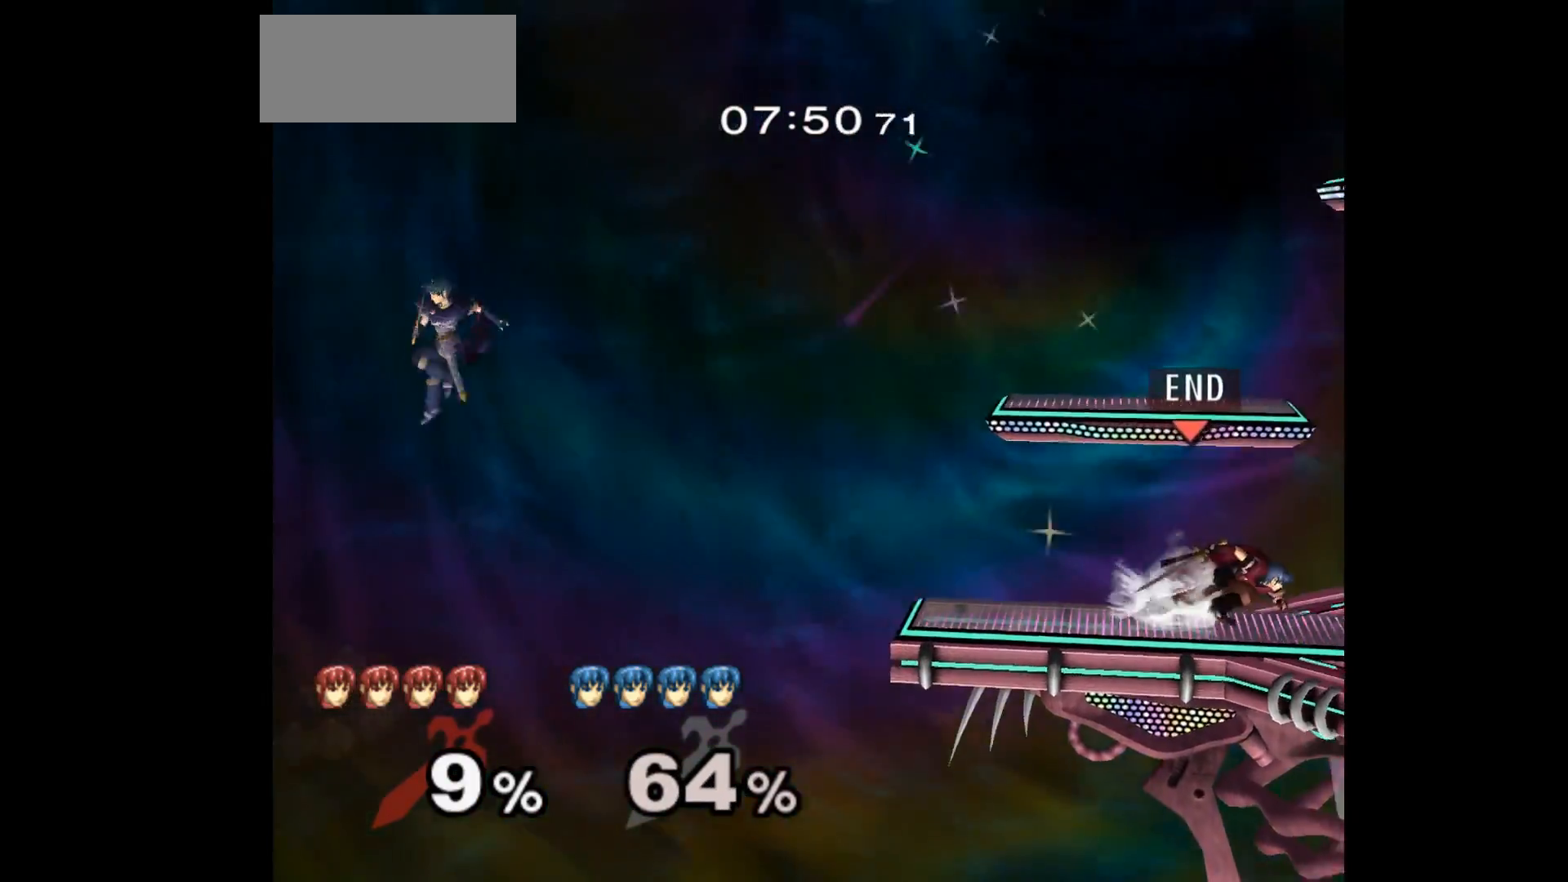
{"buttons": [], "left_stick": "down-right", "events": [[117, "left_stick", "up"], [167, "left_stick", "right"], [267, "left_stick", "center"], [283, "A", "down"], [350, "A", "up"], [400, "left_stick", "up-right"], [500, "left_stick", "down-right"]]}
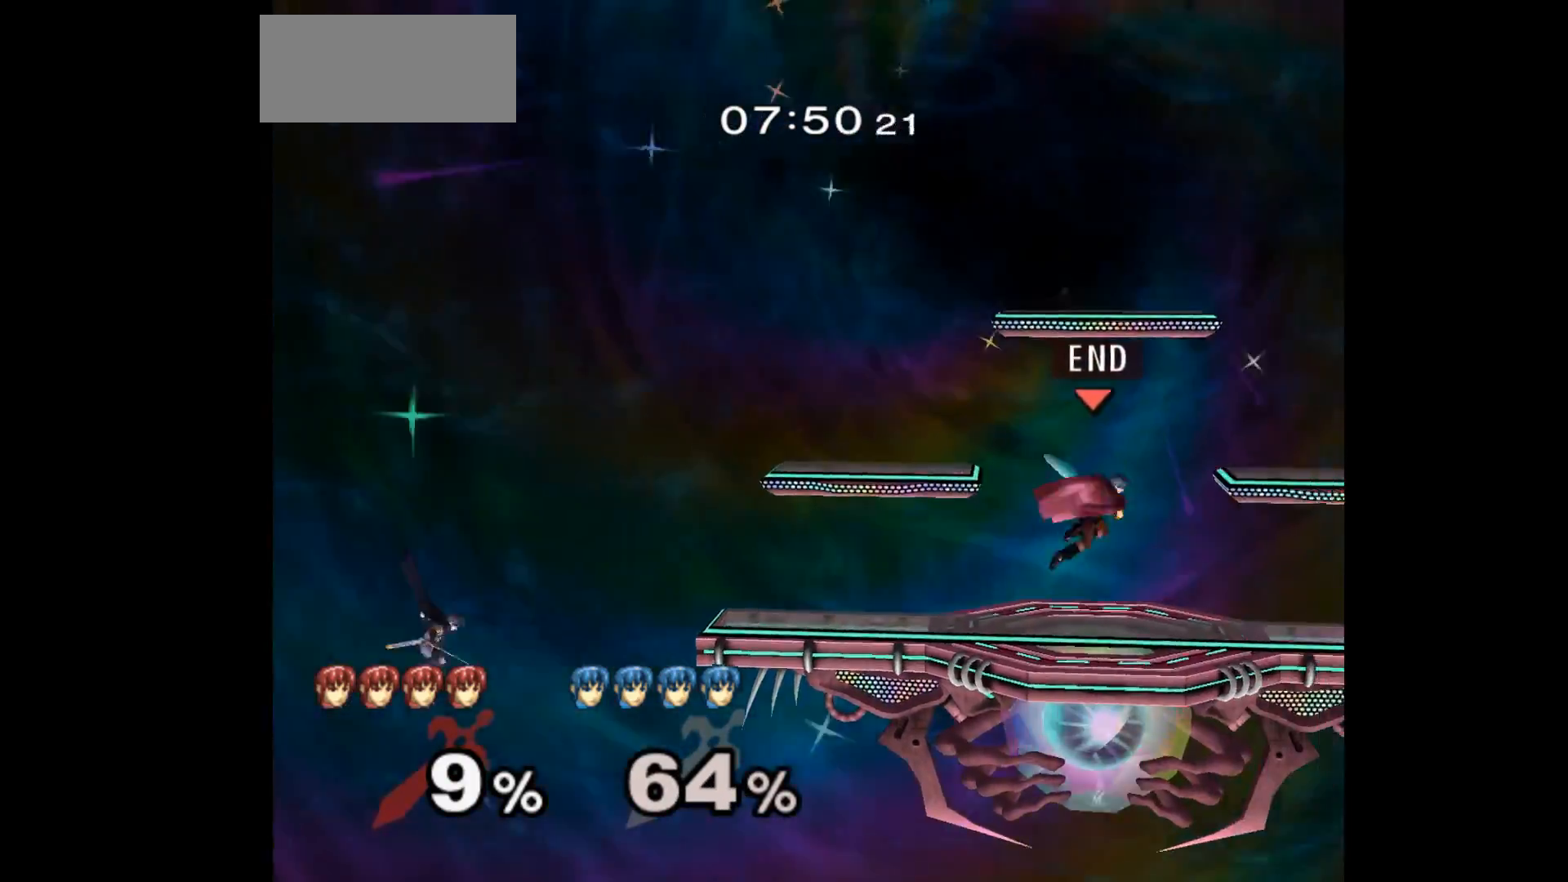
{"buttons": [], "left_stick": "left", "events": [[17, "Z", "down"], [117, "left_stick", "center"], [133, "Z", "up"], [217, "left_stick", "right"], [333, "left_stick", "left"]]}